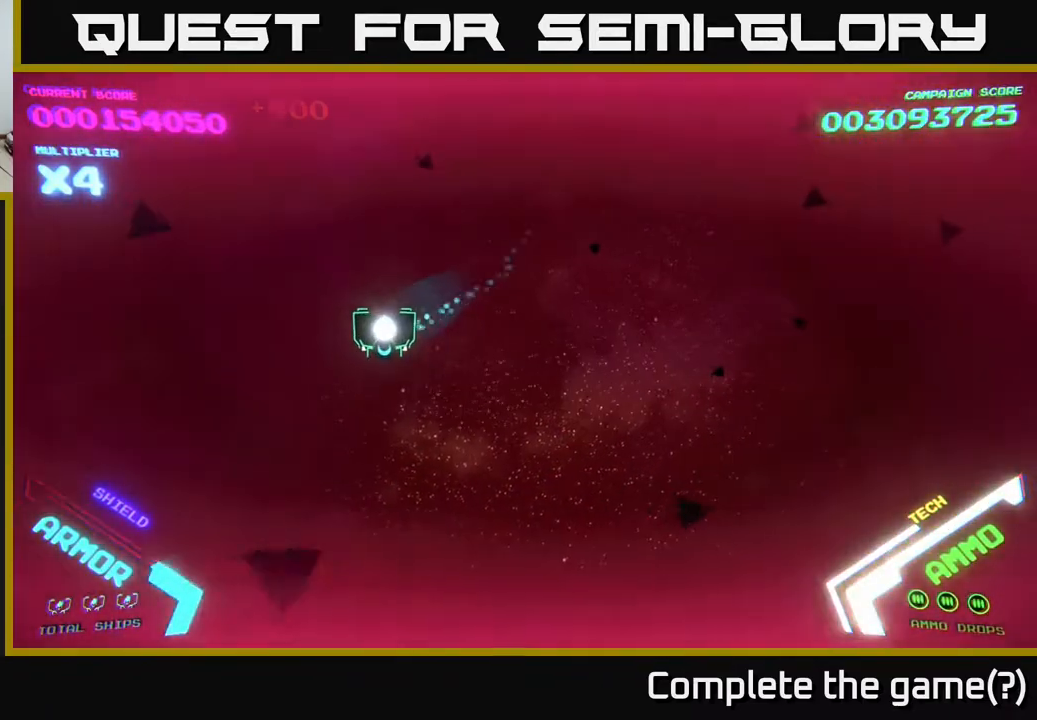
Gameplay with a controller (Xbox layout); each line is a JSON object with the inputs held at the frame after it. "events" lists button and stick changes between this image and that frame as [ms after this image, input, new state], when the widget could be followed in between.
{"buttons": [], "left_stick": "center", "right_stick": "center", "events": [[67, "left_stick", "left"], [500, "left_stick", "center"]]}
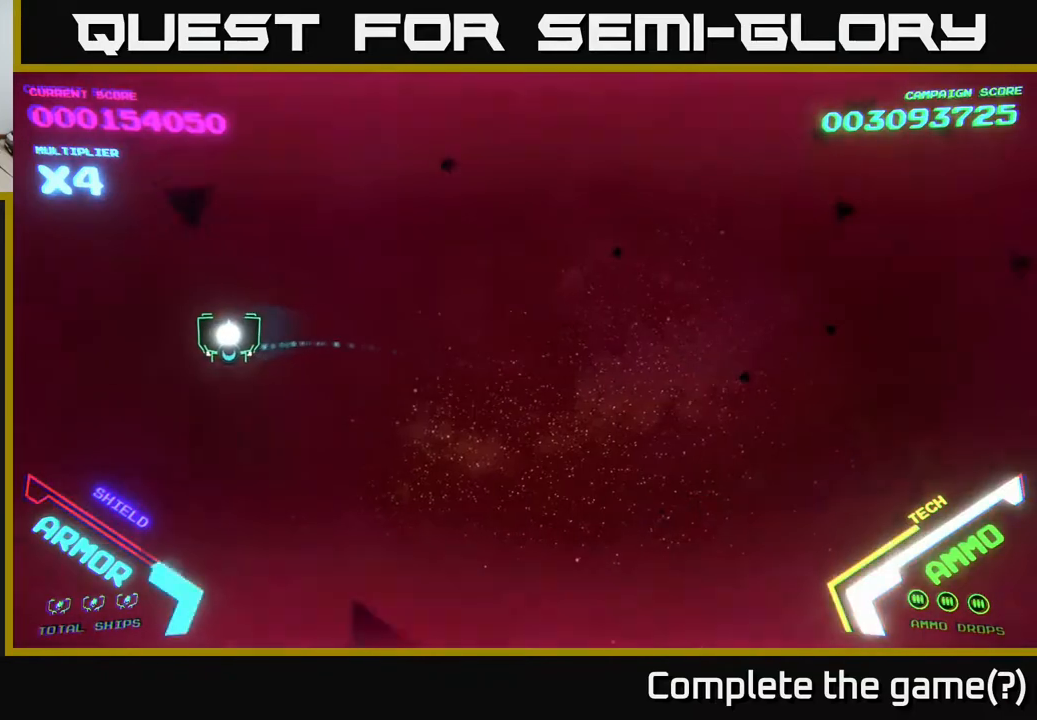
{"buttons": [], "left_stick": "right", "right_stick": "center", "events": [[317, "left_stick", "up-right"], [483, "left_stick", "right"]]}
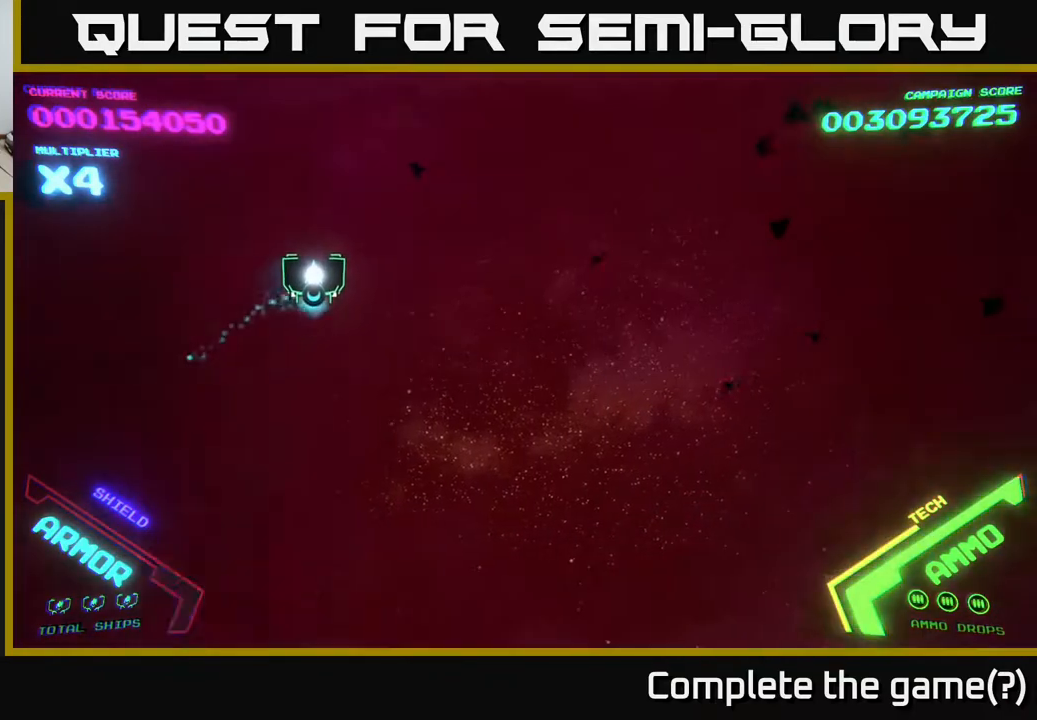
{"buttons": [], "left_stick": "right", "right_stick": "center", "events": []}
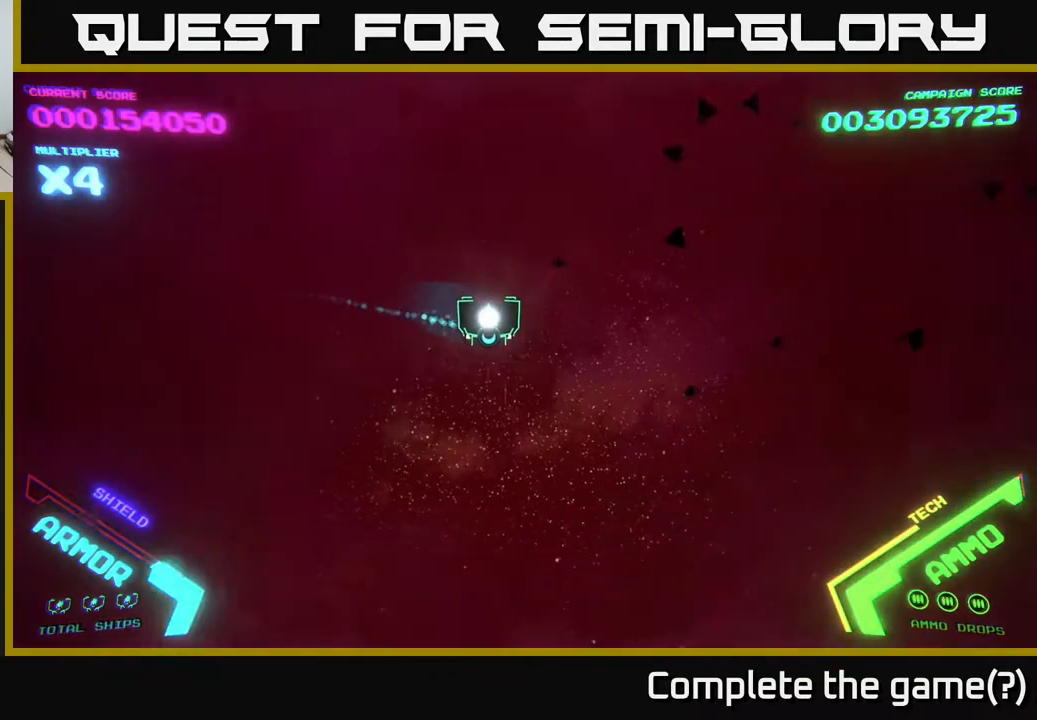
{"buttons": [], "left_stick": "right", "right_stick": "center", "events": []}
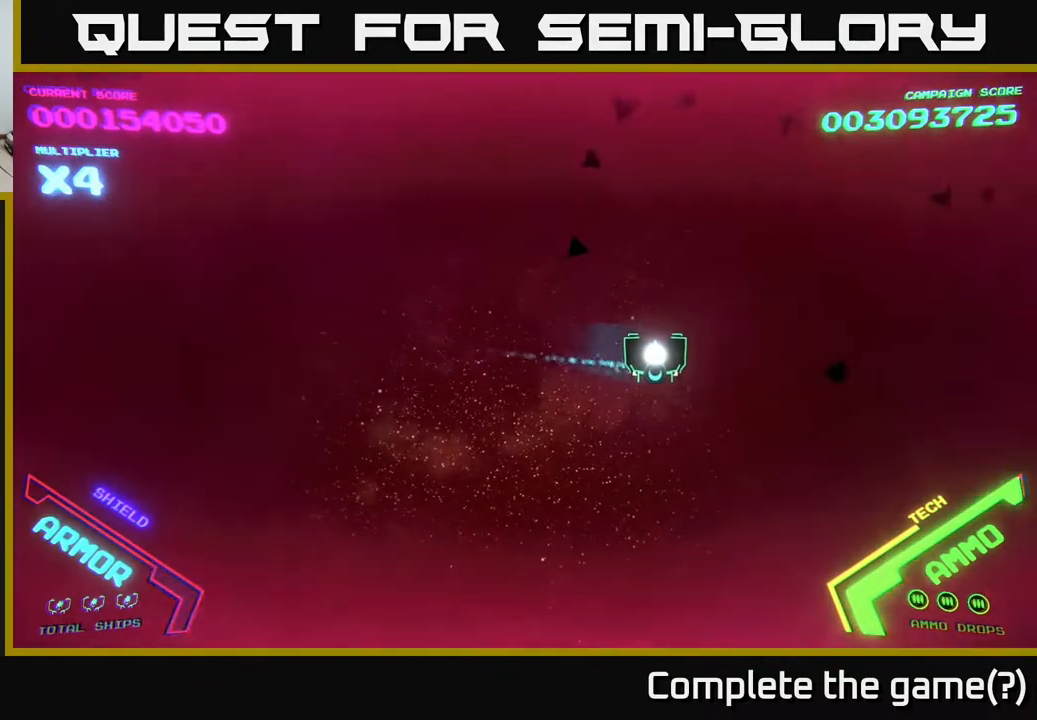
{"buttons": [], "left_stick": "left", "right_stick": "center", "events": [[233, "left_stick", "left"]]}
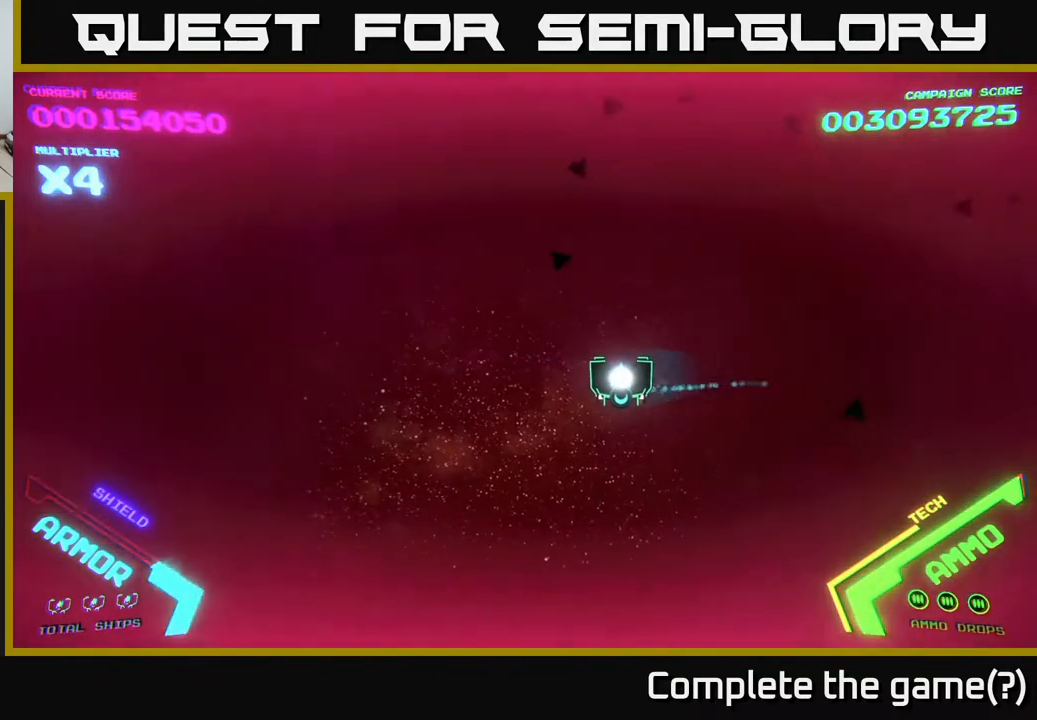
{"buttons": [], "left_stick": "left", "right_stick": "center", "events": []}
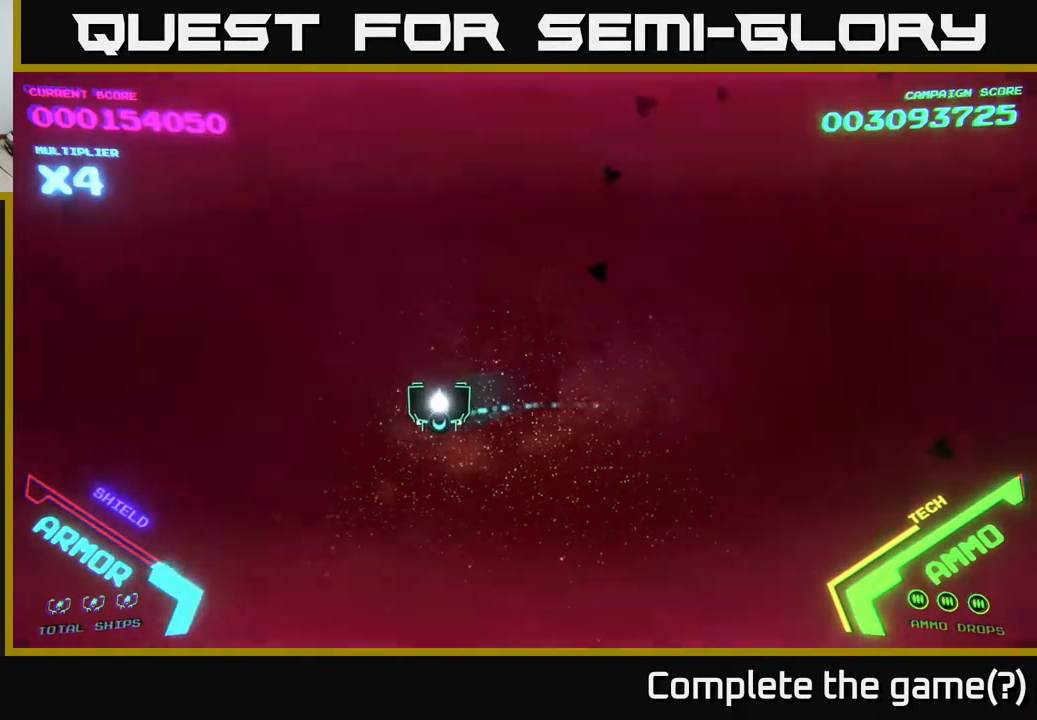
{"buttons": [], "left_stick": "right", "right_stick": "center", "events": [[217, "left_stick", "up-left"], [400, "left_stick", "up-right"], [467, "left_stick", "right"]]}
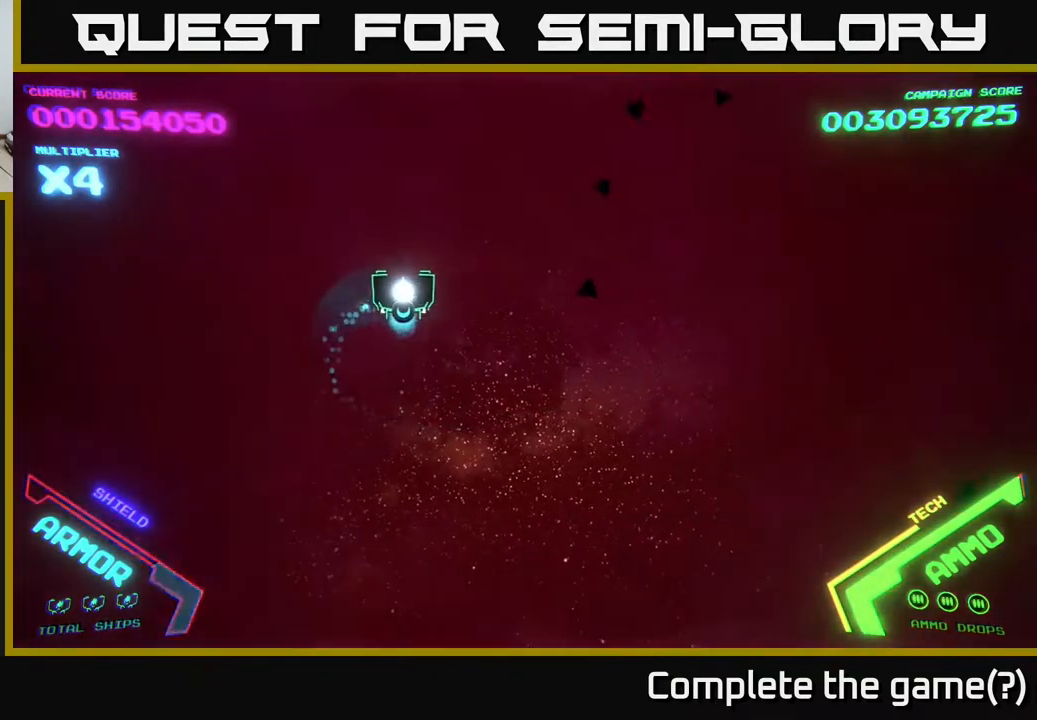
{"buttons": [], "left_stick": "up-left", "right_stick": "center", "events": [[100, "left_stick", "down-right"], [233, "left_stick", "down-left"], [300, "left_stick", "left"], [400, "left_stick", "up-left"]]}
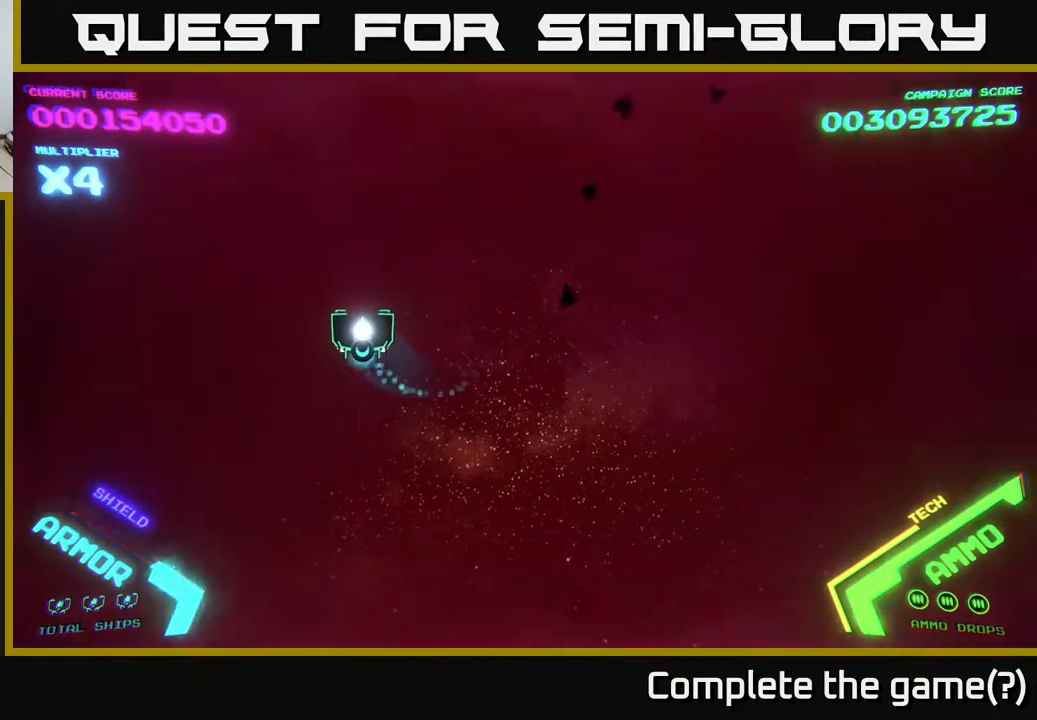
{"buttons": [], "left_stick": "center", "right_stick": "center", "events": [[33, "left_stick", "center"]]}
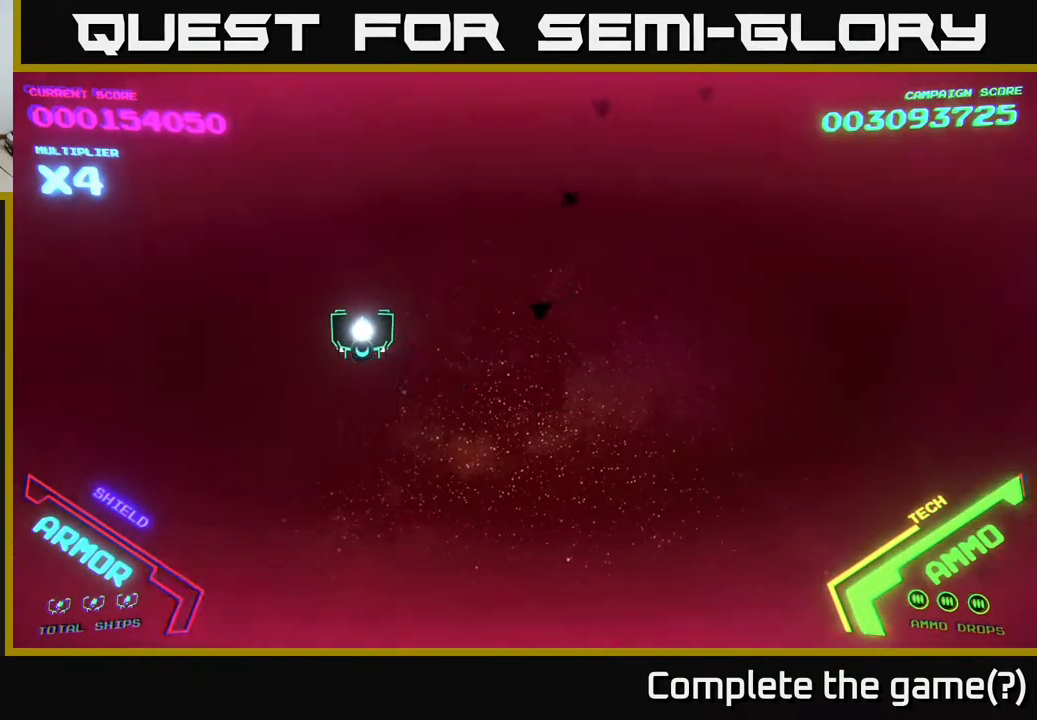
{"buttons": [], "left_stick": "right", "right_stick": "center", "events": [[483, "left_stick", "right"]]}
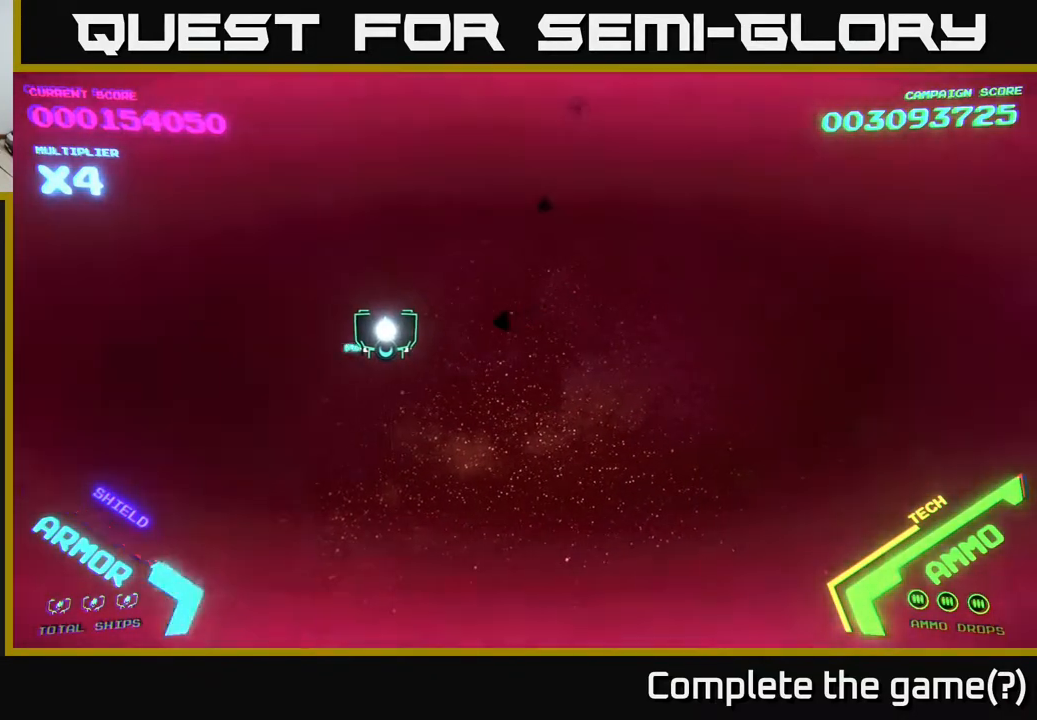
{"buttons": [], "left_stick": "right", "right_stick": "center", "events": []}
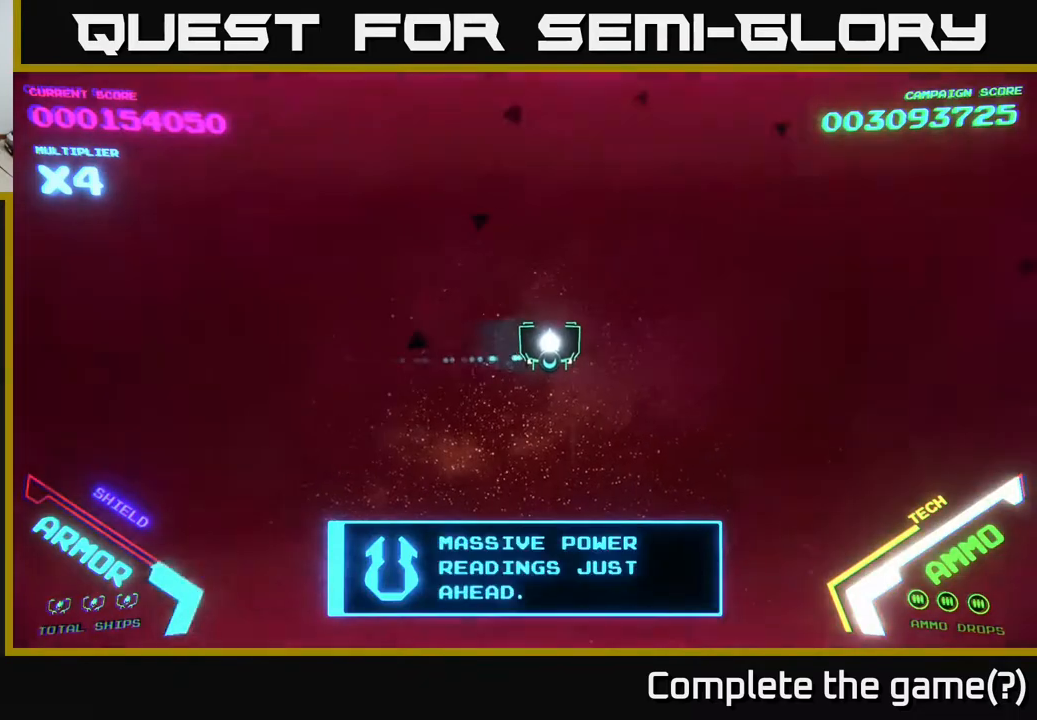
{"buttons": [], "left_stick": "center", "right_stick": "center", "events": [[33, "left_stick", "center"]]}
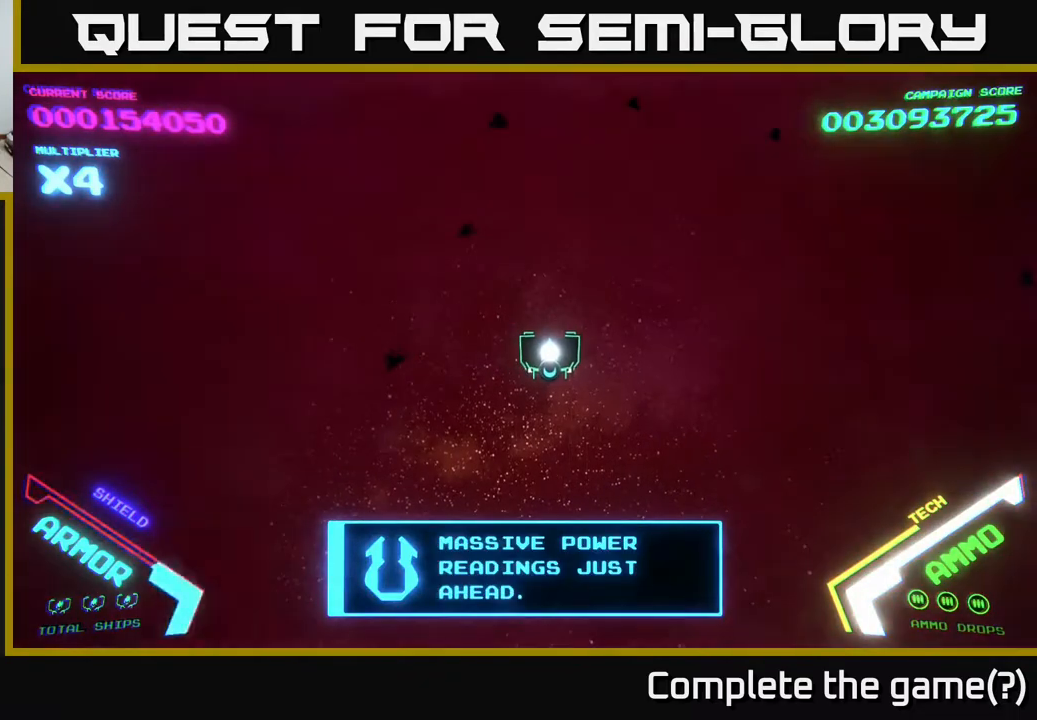
{"buttons": [], "left_stick": "center", "right_stick": "center", "events": []}
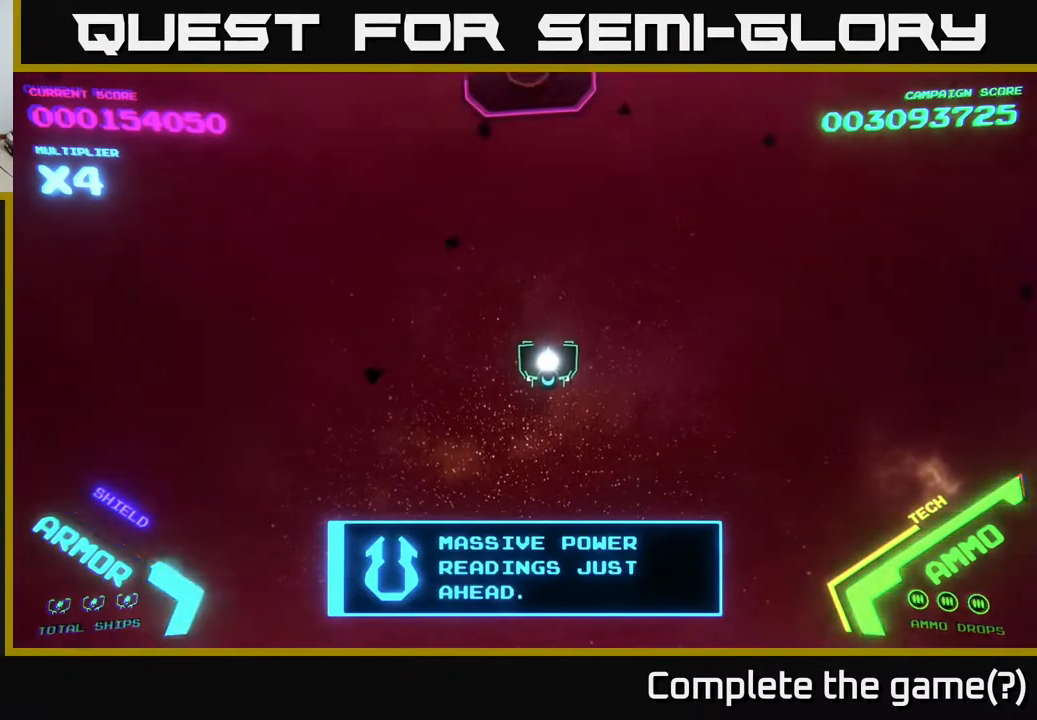
{"buttons": [], "left_stick": "center", "right_stick": "center", "events": [[100, "left_stick", "up"], [367, "left_stick", "center"]]}
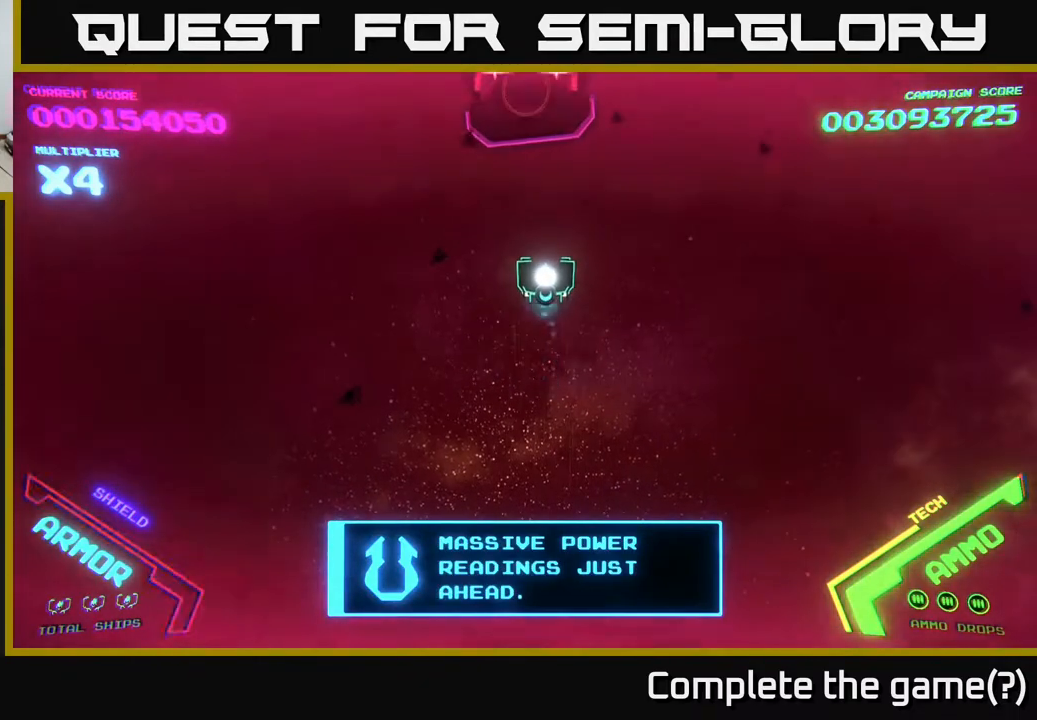
{"buttons": ["B"], "left_stick": "up-right", "right_stick": "center", "events": [[133, "left_stick", "right"], [250, "left_stick", "up-right"], [450, "B", "down"]]}
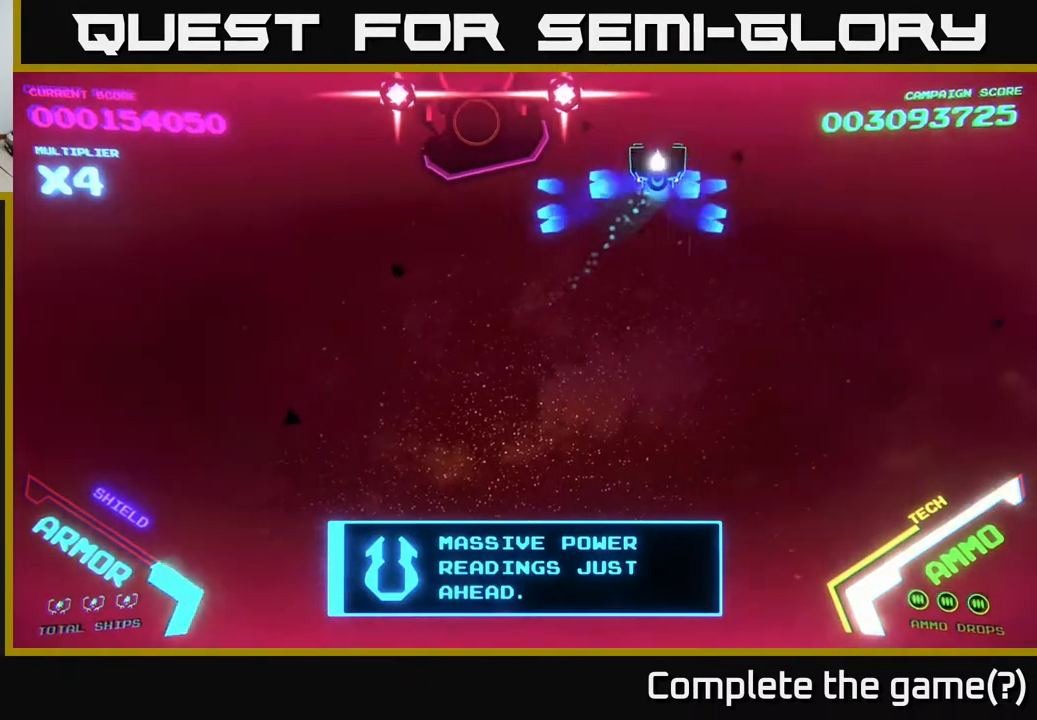
{"buttons": ["B"], "left_stick": "center", "right_stick": "center", "events": [[267, "left_stick", "center"]]}
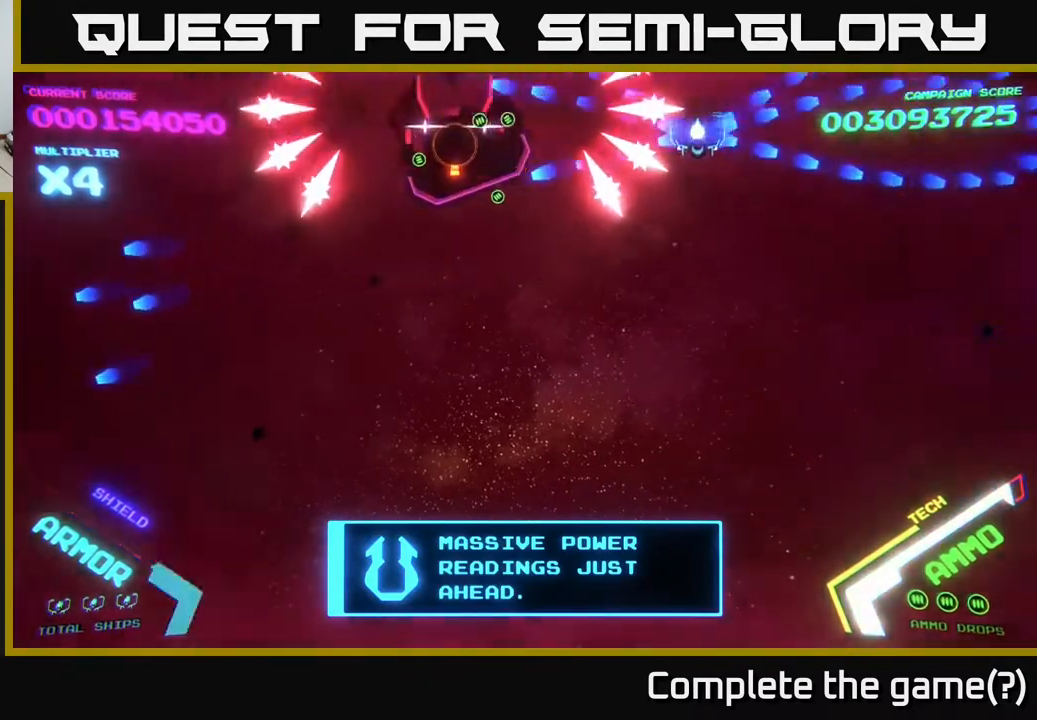
{"buttons": [], "left_stick": "right", "right_stick": "center", "events": [[33, "left_stick", "right"], [133, "B", "up"], [183, "left_stick", "down-right"], [233, "B", "down"], [433, "left_stick", "right"], [467, "B", "up"]]}
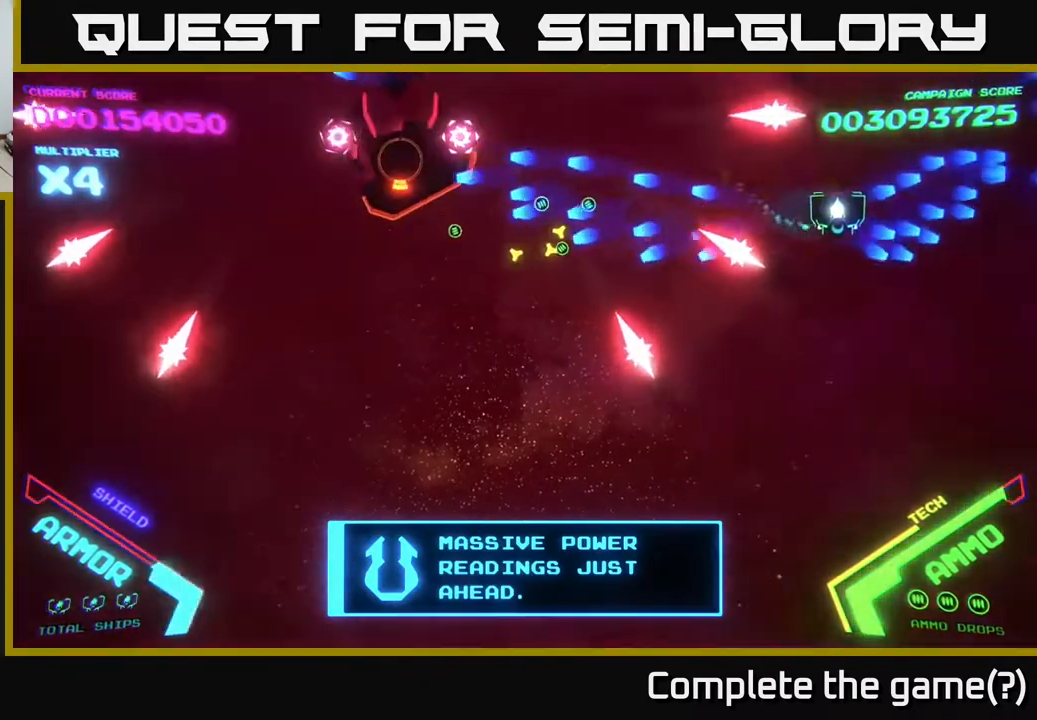
{"buttons": [], "left_stick": "down-left", "right_stick": "center", "events": [[150, "left_stick", "left"], [250, "B", "down"], [433, "B", "up"], [467, "left_stick", "down-left"]]}
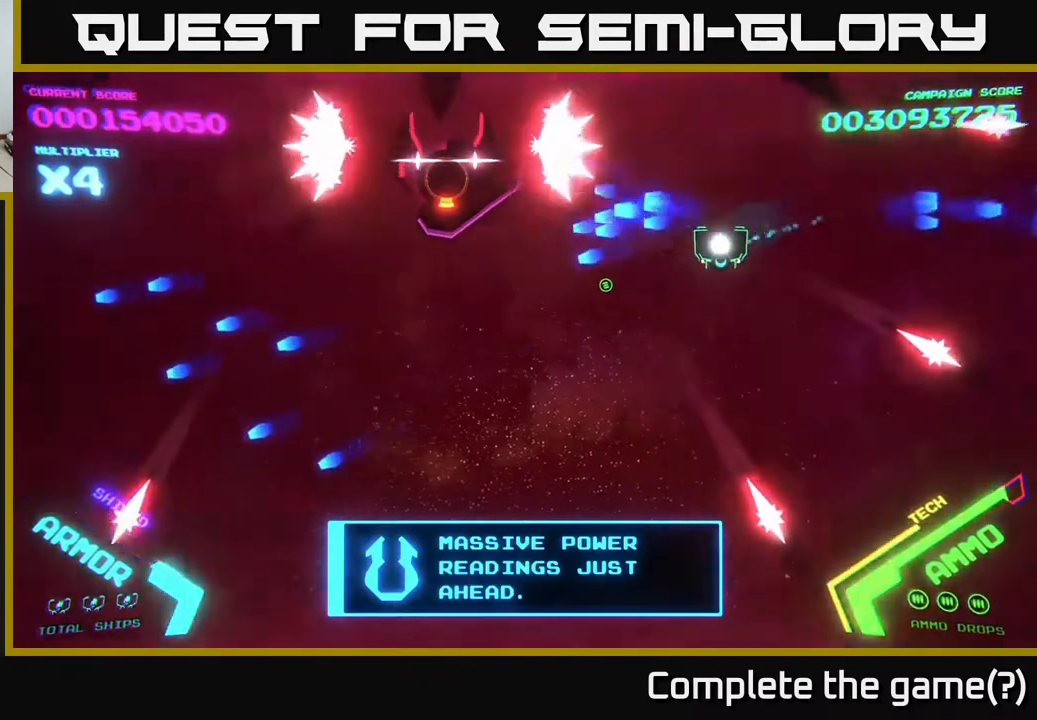
{"buttons": [], "left_stick": "left", "right_stick": "center", "events": [[383, "left_stick", "left"]]}
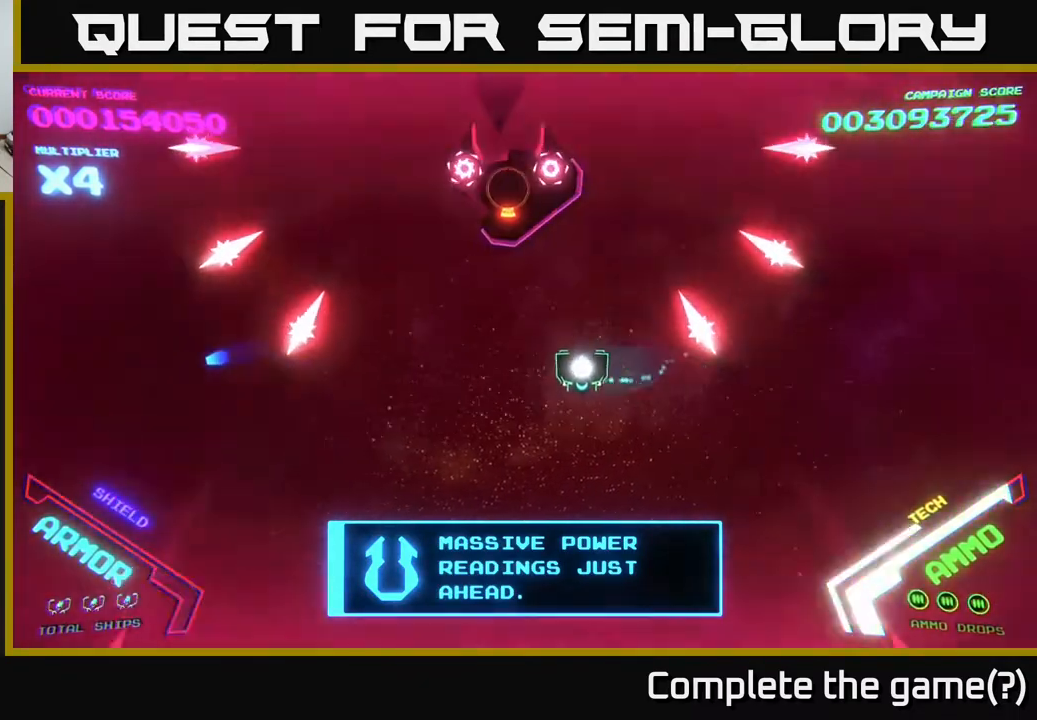
{"buttons": ["B"], "left_stick": "up-left", "right_stick": "center", "events": [[250, "B", "down"], [317, "left_stick", "up-left"]]}
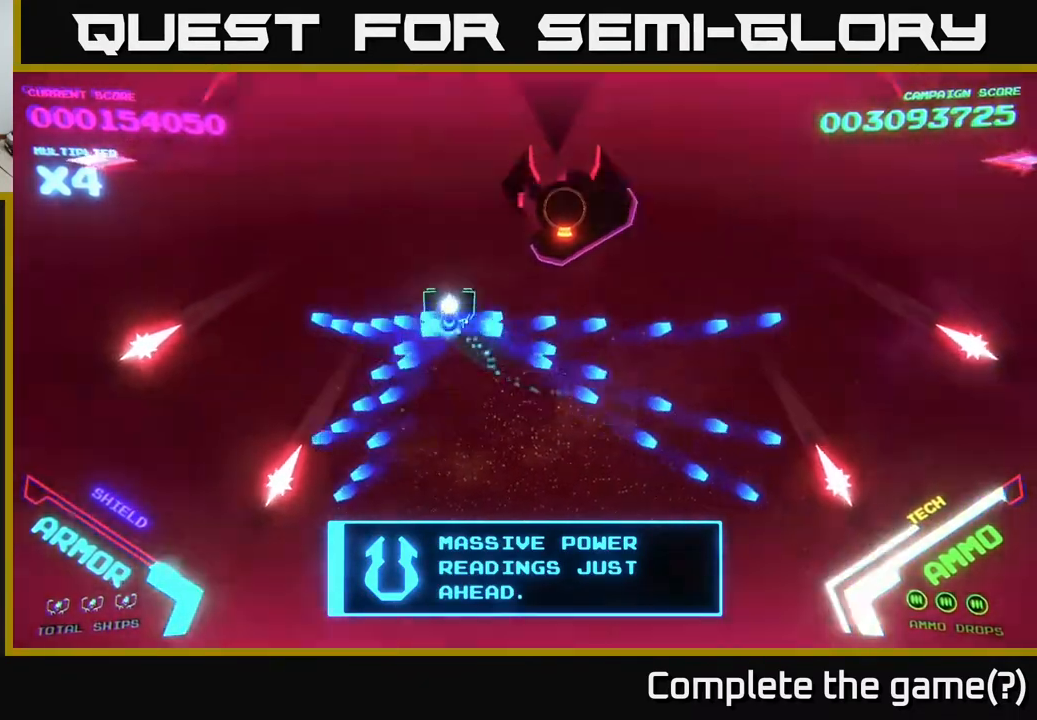
{"buttons": ["B"], "left_stick": "left", "right_stick": "center", "events": [[200, "left_stick", "left"]]}
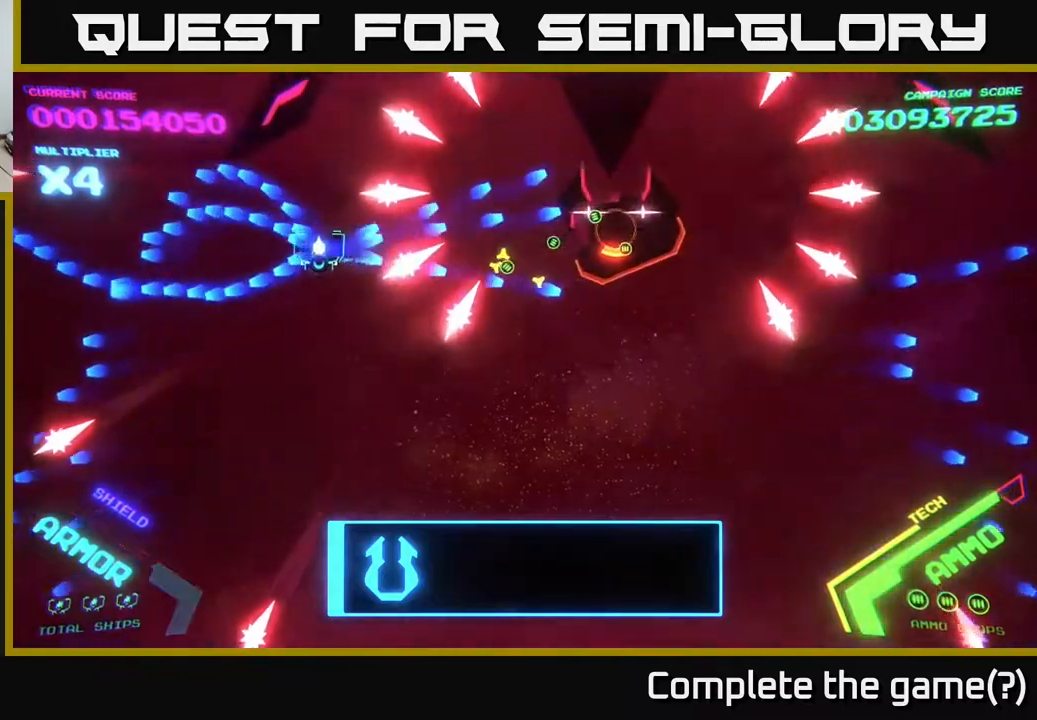
{"buttons": ["B"], "left_stick": "right", "right_stick": "center", "events": [[67, "left_stick", "center"], [200, "left_stick", "right"]]}
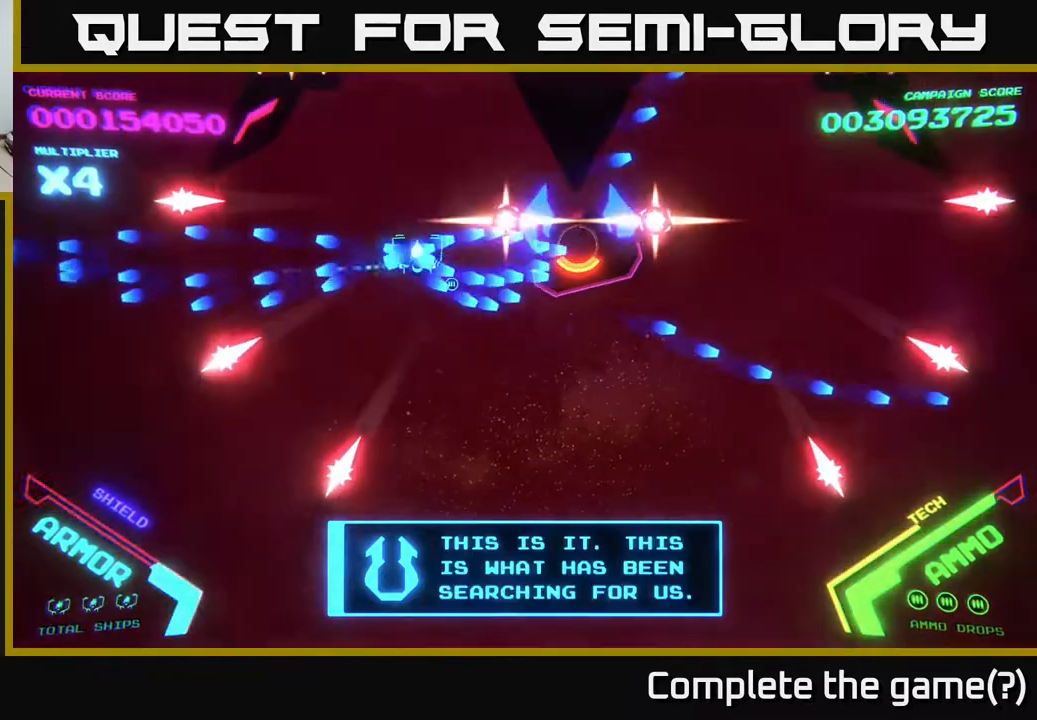
{"buttons": ["B"], "left_stick": "down-left", "right_stick": "center", "events": [[67, "left_stick", "left"], [250, "left_stick", "up-left"], [400, "left_stick", "down-left"]]}
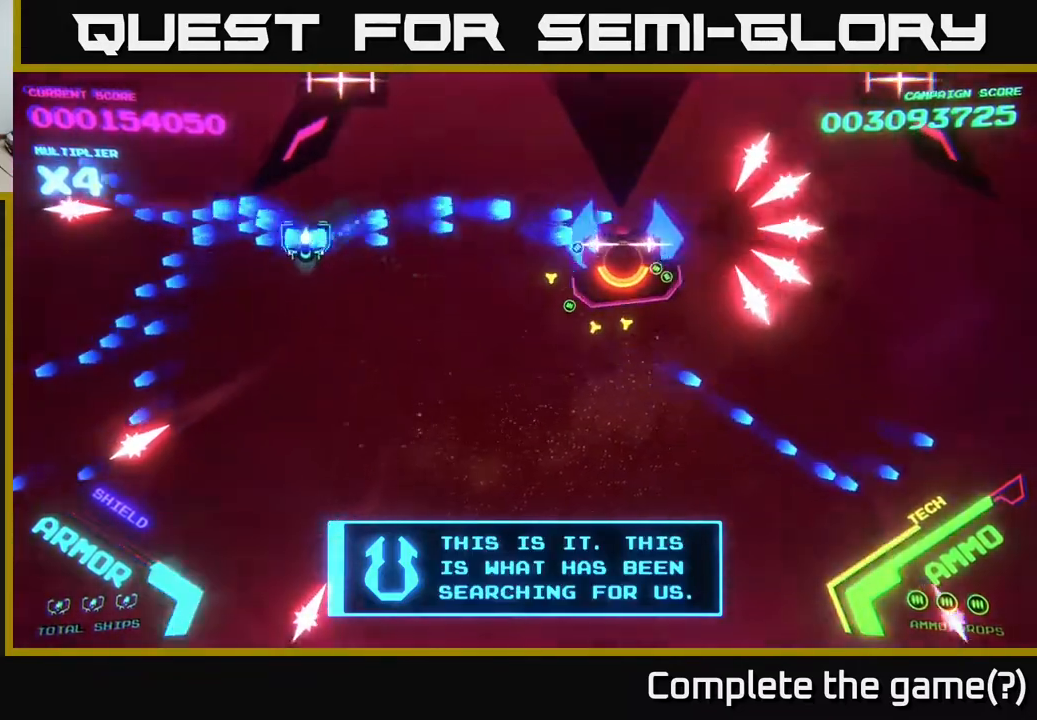
{"buttons": ["B"], "left_stick": "up-right", "right_stick": "center", "events": [[267, "left_stick", "down-right"], [283, "B", "up"], [367, "B", "down"], [400, "left_stick", "up-right"]]}
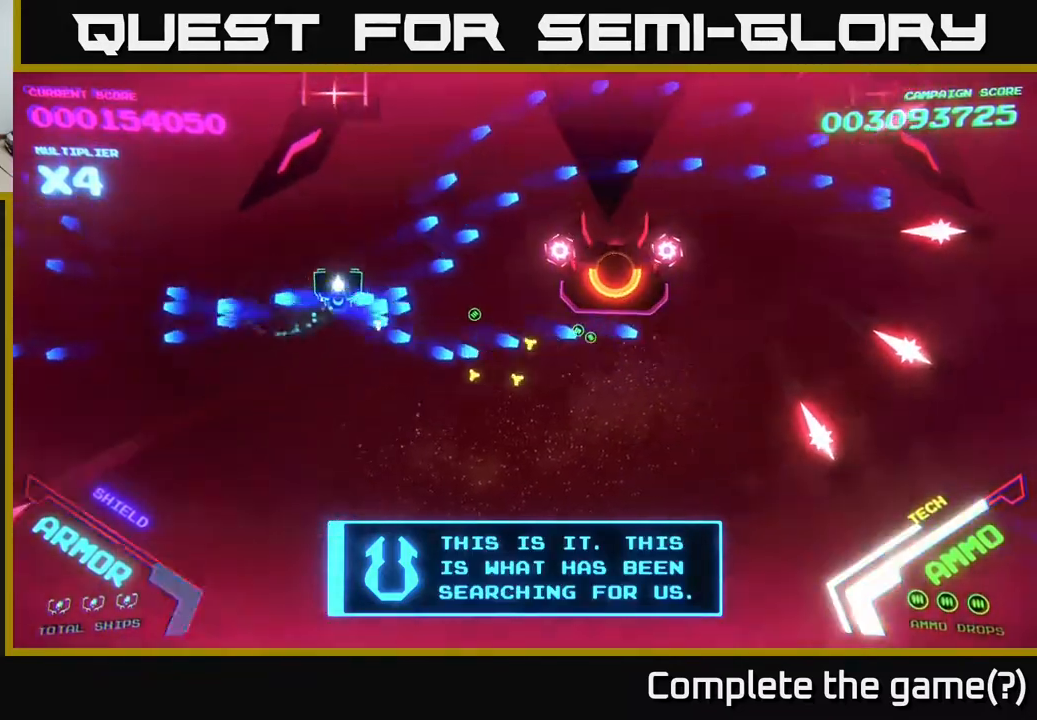
{"buttons": ["B"], "left_stick": "left", "right_stick": "center", "events": [[267, "left_stick", "center"], [433, "left_stick", "left"]]}
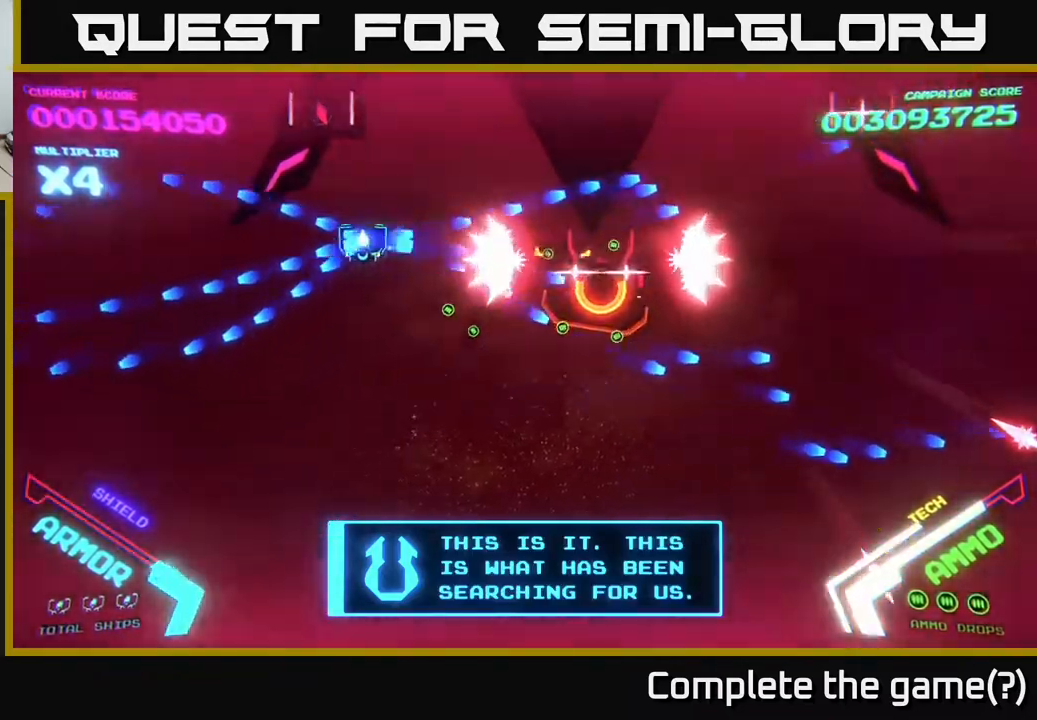
{"buttons": ["B"], "left_stick": "down-left", "right_stick": "center", "events": [[117, "left_stick", "center"], [250, "left_stick", "left"], [433, "left_stick", "down-left"]]}
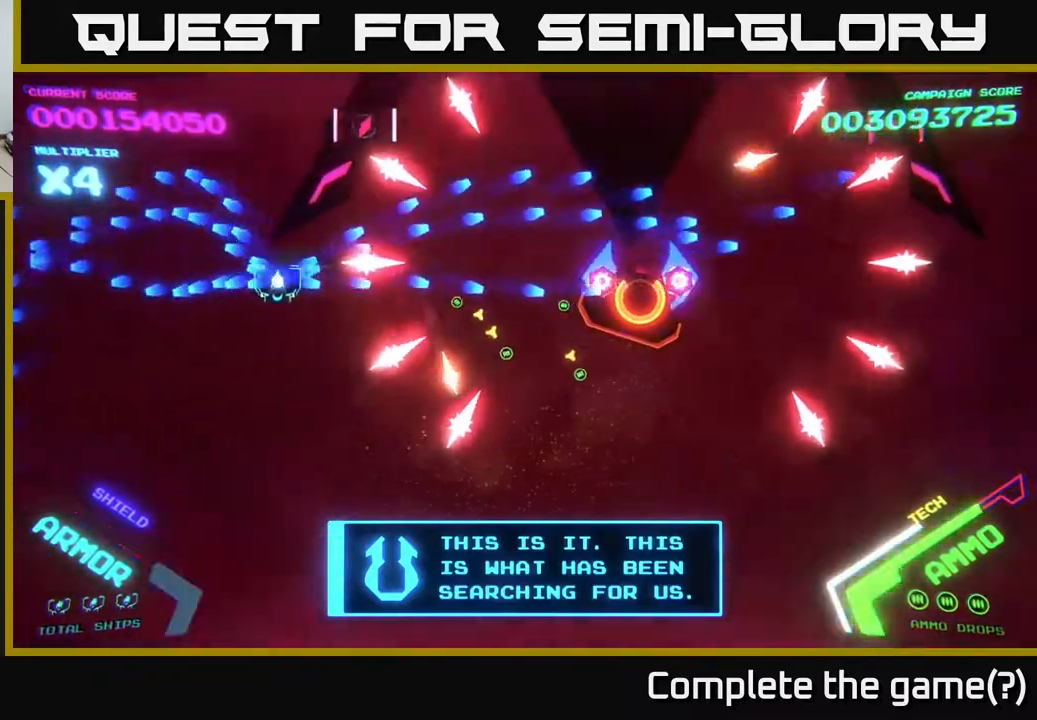
{"buttons": ["B"], "left_stick": "left", "right_stick": "center", "events": [[133, "left_stick", "right"], [333, "left_stick", "up-right"], [500, "left_stick", "left"]]}
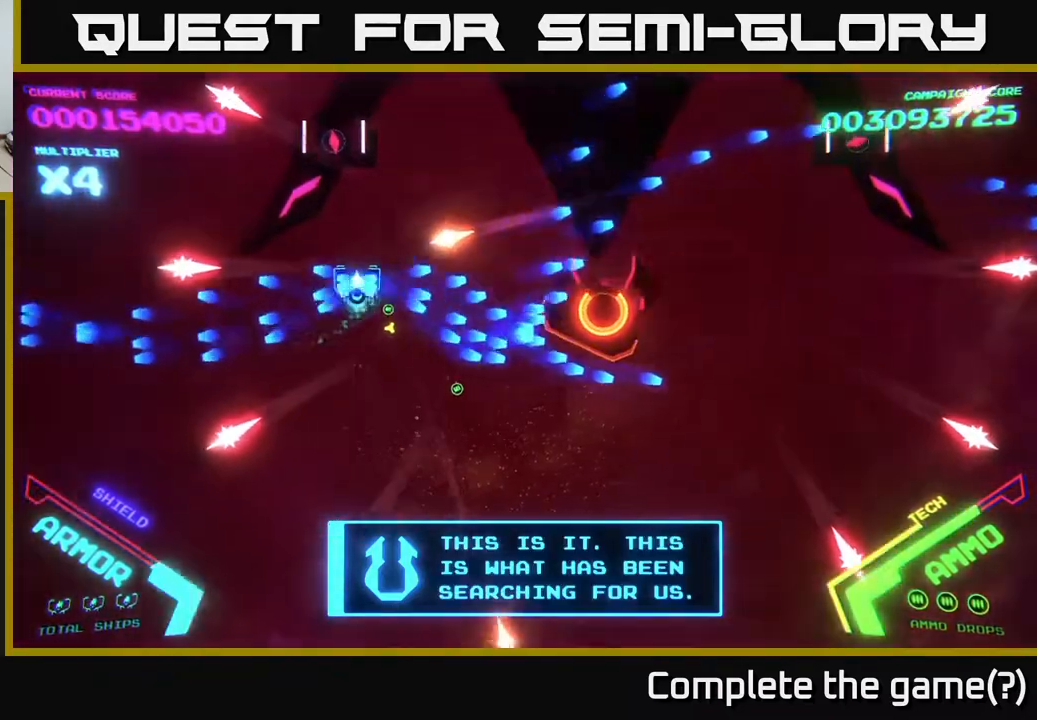
{"buttons": ["B"], "left_stick": "up-right", "right_stick": "center", "events": [[150, "left_stick", "down-left"], [383, "left_stick", "down-right"], [467, "left_stick", "up-right"]]}
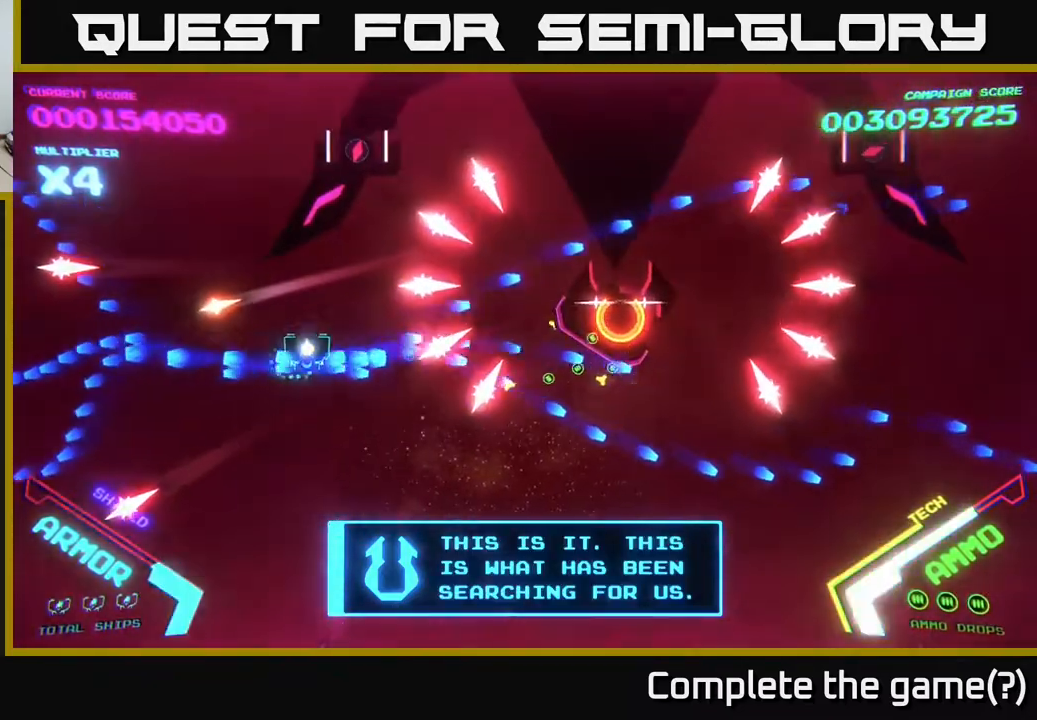
{"buttons": ["B"], "left_stick": "right", "right_stick": "center", "events": [[33, "left_stick", "up-left"], [167, "left_stick", "right"]]}